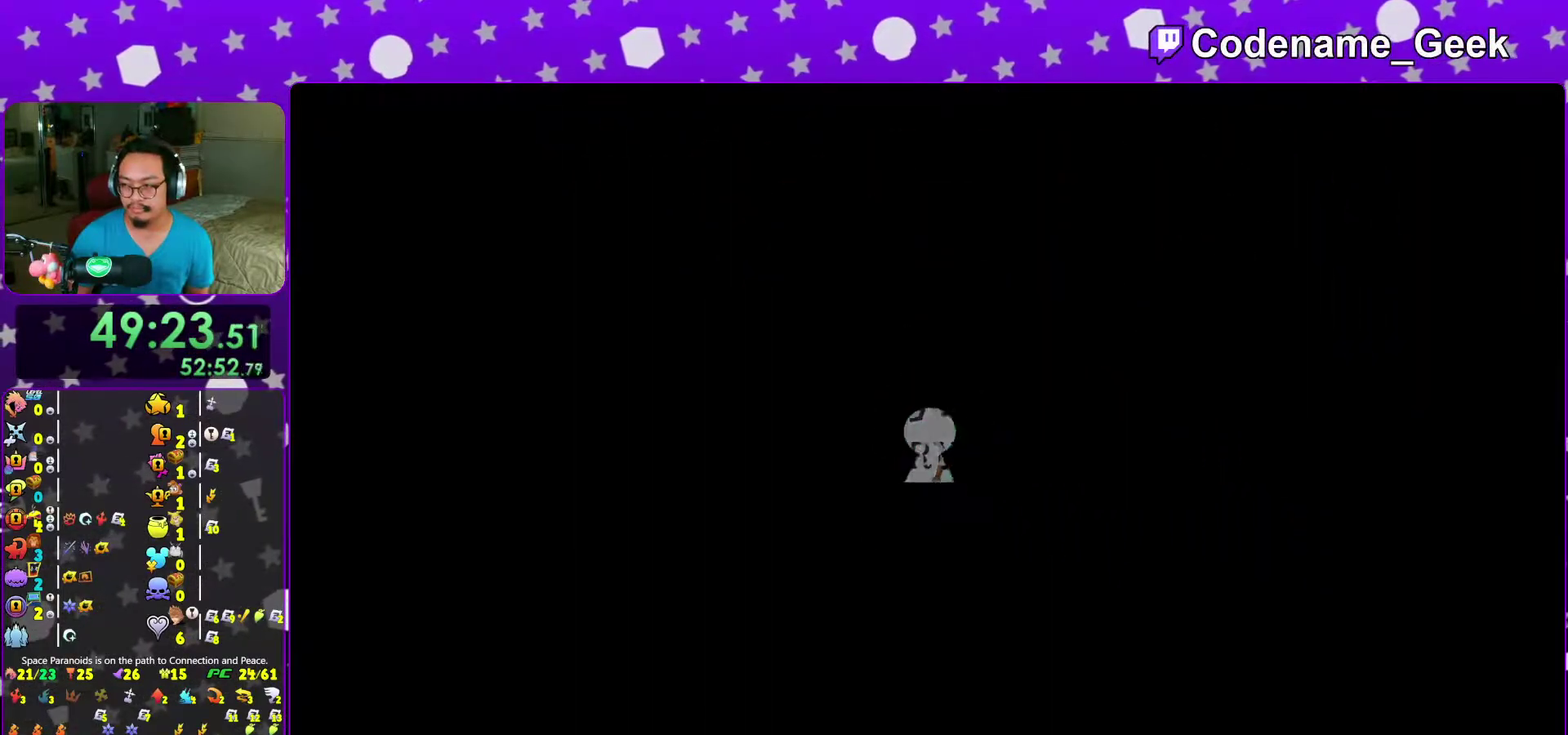
Gameplay with a controller (Nintendo layout); each line is a JSON object with the inputs held at the frame after it (dt_ms = milliseconds from this image to that frame). "events" lists button and stick changes between this image and that frame as [ms after this image, input, new state], when the widget could be followed in between. This overlay highlights the sticks when they move; stick clicks (L3 R3) are not distinguishable. Not read: L3 R3 START.
{"dt_ms": 500, "buttons": [], "left_stick": "up", "right_stick": "center", "events": [[50, "right_stick", "center"], [117, "right_stick", "down-right"], [200, "right_stick", "center"]]}
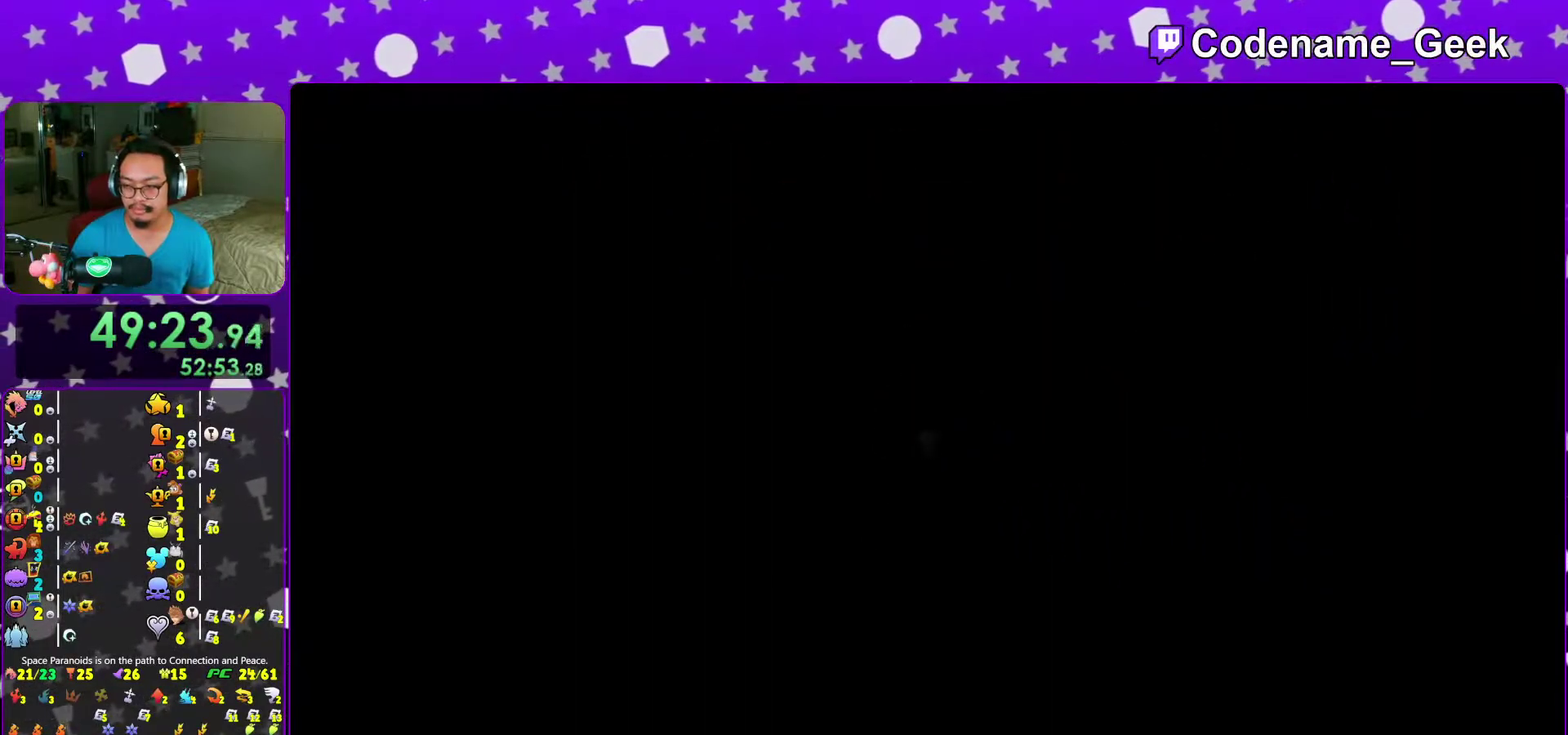
{"dt_ms": 400, "buttons": [], "left_stick": "up", "right_stick": "down-right", "events": [[17, "right_stick", "down-right"], [83, "B", "down"], [183, "B", "up"], [250, "B", "down"], [283, "right_stick", "right"], [367, "right_stick", "down-right"], [383, "B", "up"]]}
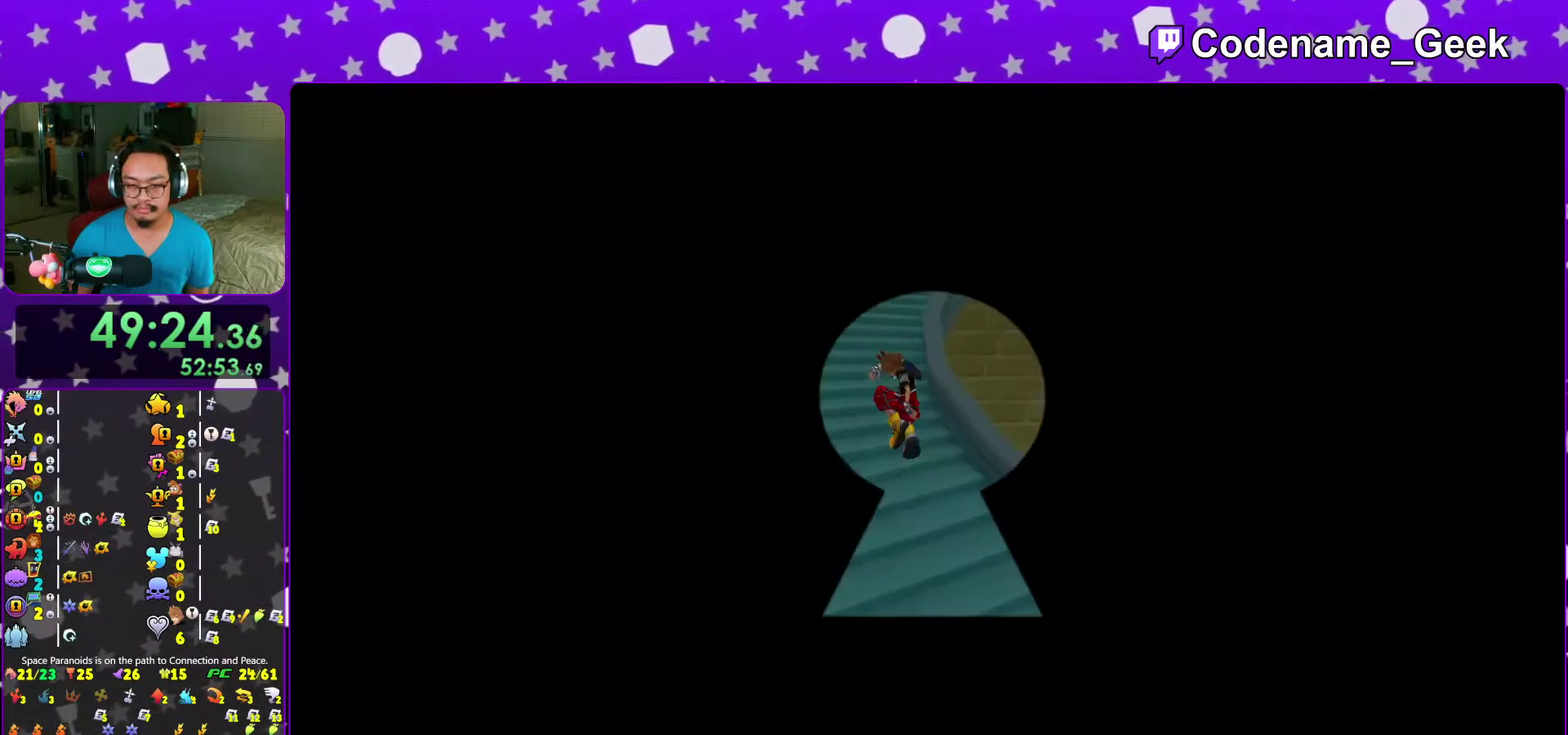
{"dt_ms": 600, "buttons": ["Y"], "left_stick": "up-left", "right_stick": "right", "events": [[67, "Y", "down"], [67, "right_stick", "center"], [200, "right_stick", "right"], [333, "left_stick", "up-left"]]}
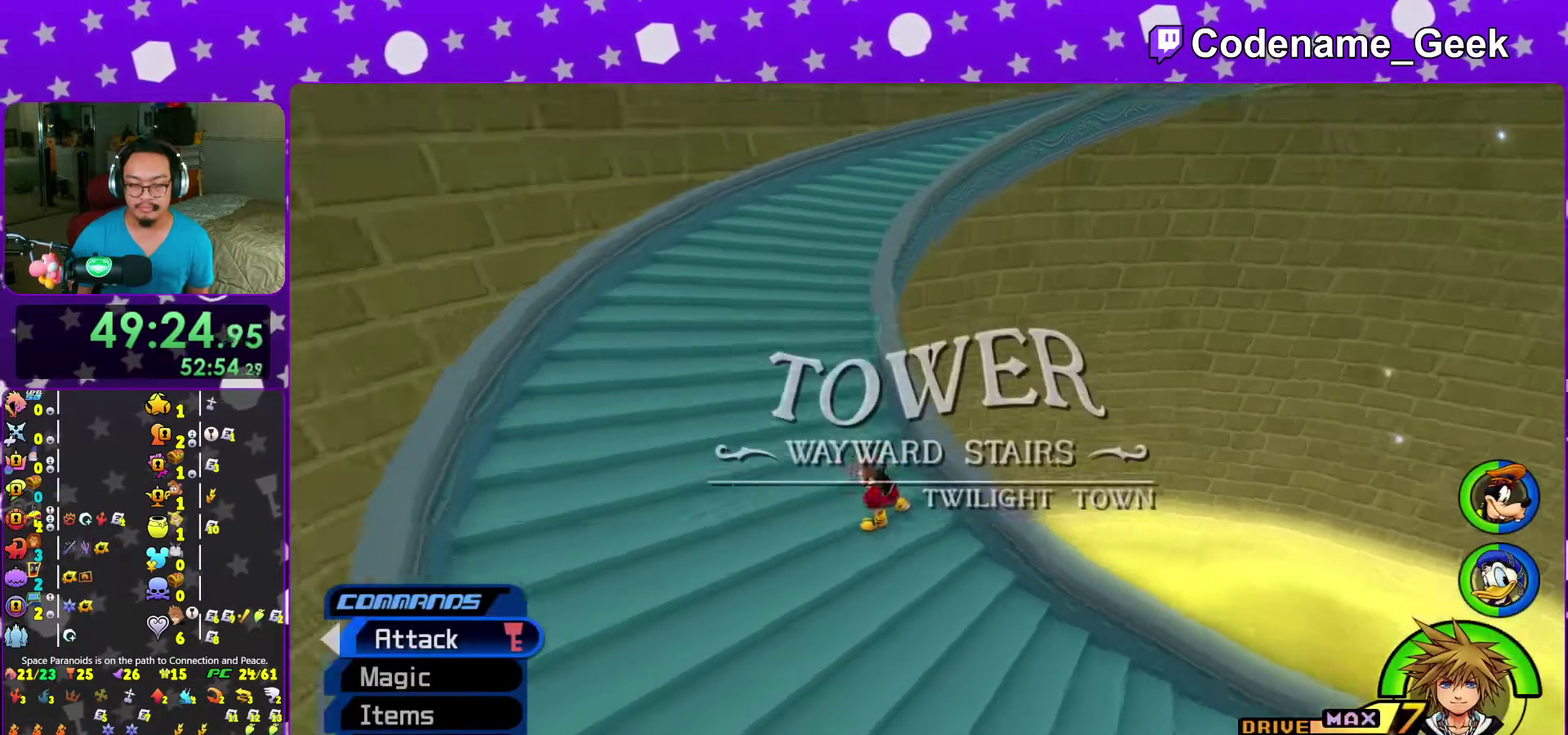
{"dt_ms": 400, "buttons": ["B"], "left_stick": "up-left", "right_stick": "center", "events": [[17, "Y", "up"], [50, "right_stick", "up-right"], [133, "right_stick", "center"], [150, "B", "down"]]}
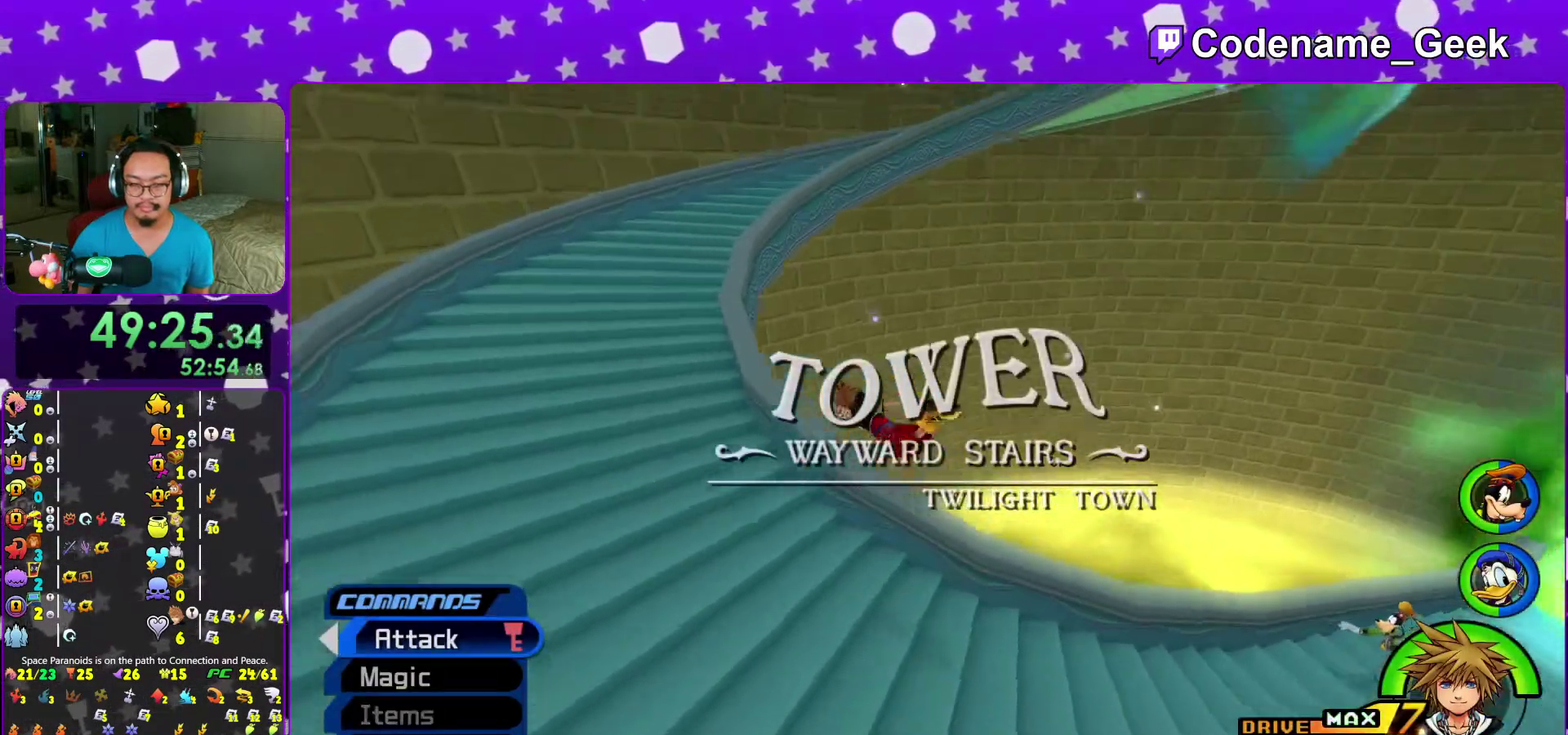
{"dt_ms": 600, "buttons": ["Y", "SELECT"], "left_stick": "up-left", "right_stick": "right", "events": [[50, "right_stick", "down-right"], [317, "B", "up"], [333, "right_stick", "center"], [367, "Y", "down"], [450, "SELECT", "down"], [483, "right_stick", "right"]]}
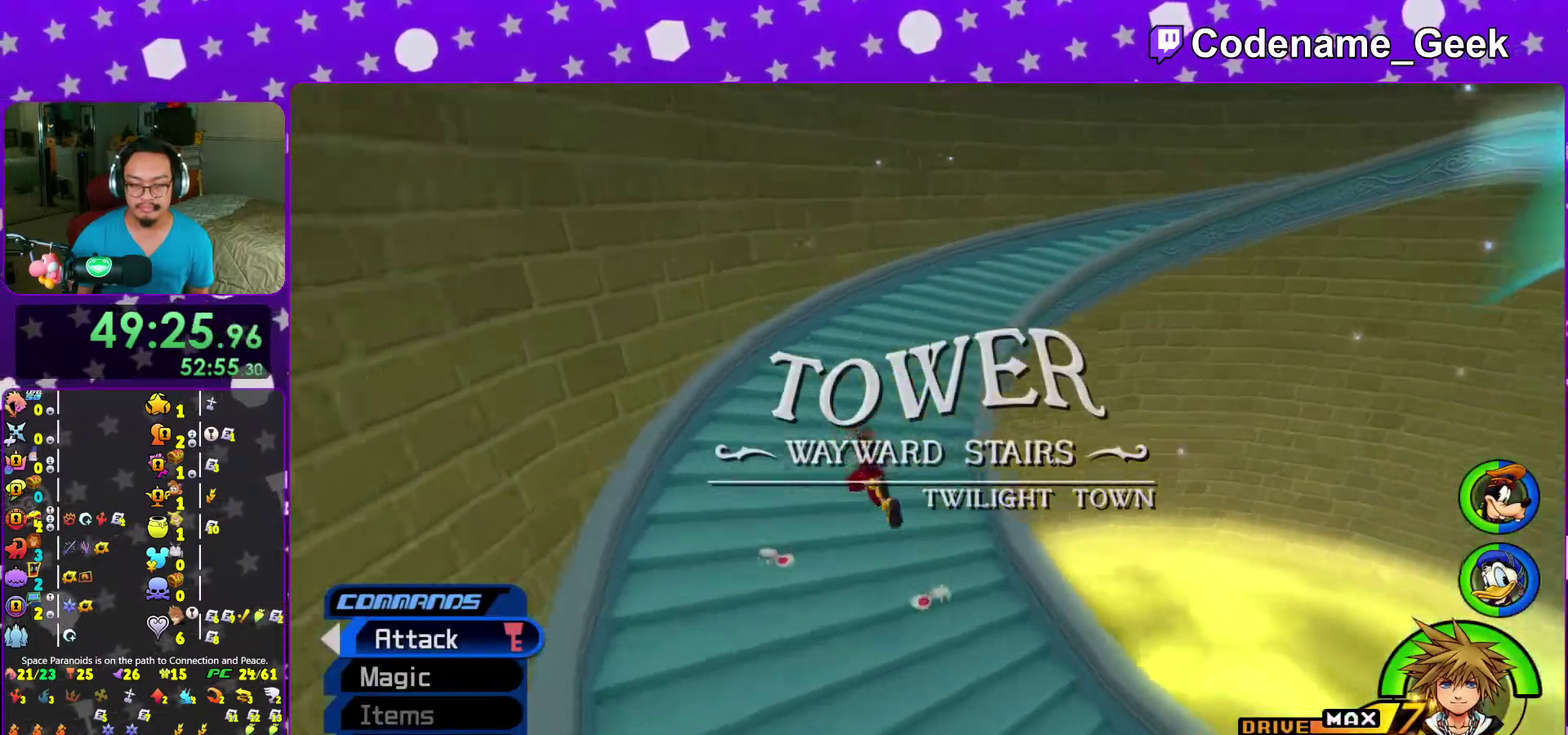
{"dt_ms": 400, "buttons": [], "left_stick": "up-left", "right_stick": "center", "events": [[17, "SELECT", "up"], [350, "Y", "up"], [367, "right_stick", "center"]]}
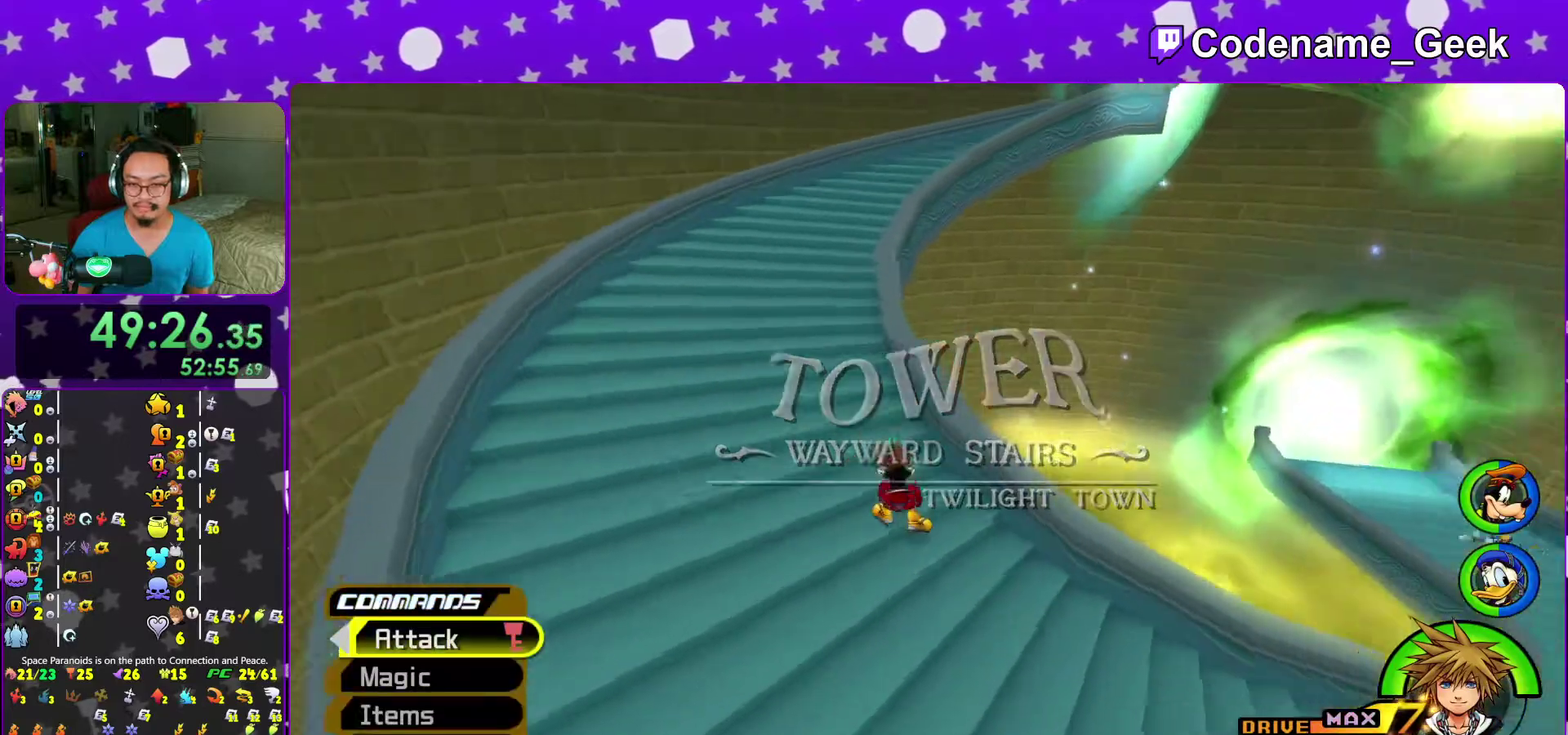
{"dt_ms": 600, "buttons": ["Y"], "left_stick": "up-left", "right_stick": "center", "events": [[33, "B", "down"], [483, "B", "up"], [517, "Y", "down"]]}
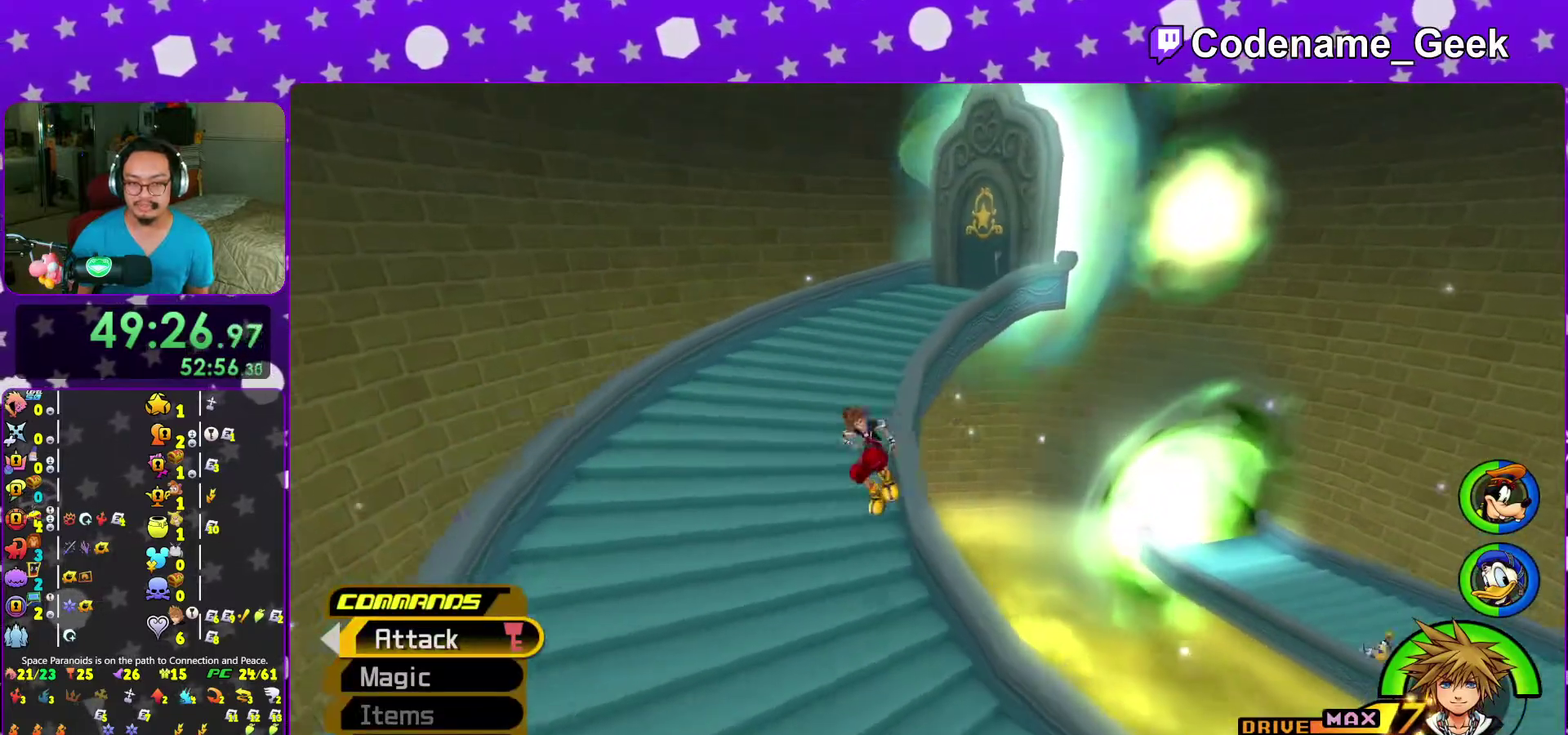
{"dt_ms": 400, "buttons": ["SELECT"], "left_stick": "up", "right_stick": "center", "events": [[50, "right_stick", "right"], [100, "left_stick", "up"], [233, "right_stick", "center"], [283, "SELECT", "down"], [317, "Y", "up"]]}
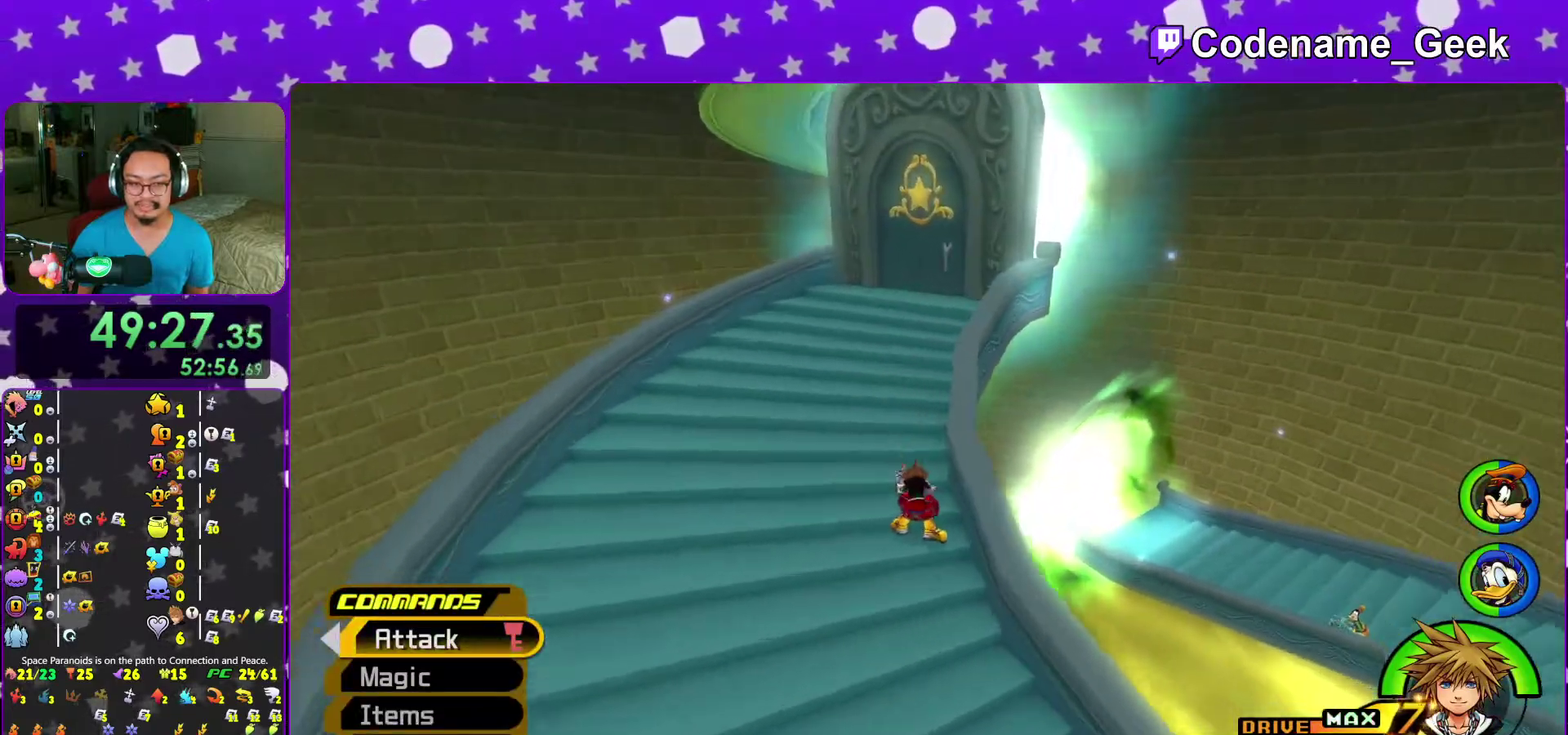
{"dt_ms": 600, "buttons": [], "left_stick": "center", "right_stick": "center", "events": [[17, "B", "down"], [100, "B", "up"], [183, "B", "down"], [317, "B", "up"], [317, "SELECT", "up"], [317, "Y", "down"], [367, "left_stick", "center"], [450, "Y", "up"], [517, "DPAD_LEFT", "down"], [600, "DPAD_LEFT", "up"]]}
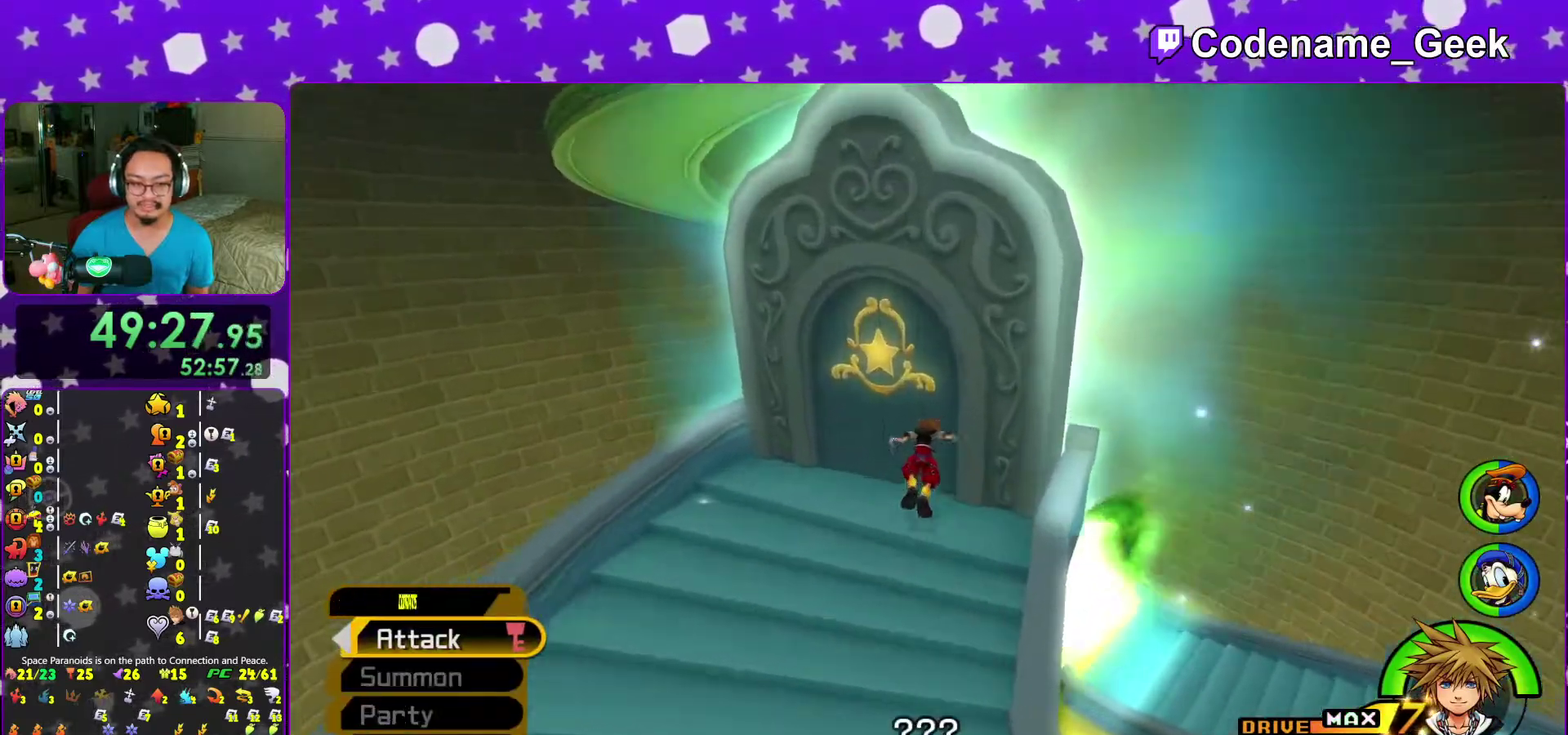
{"dt_ms": 300, "buttons": [], "left_stick": "center", "right_stick": "center", "events": [[183, "DPAD_DOWN", "down"], [267, "DPAD_DOWN", "up"]]}
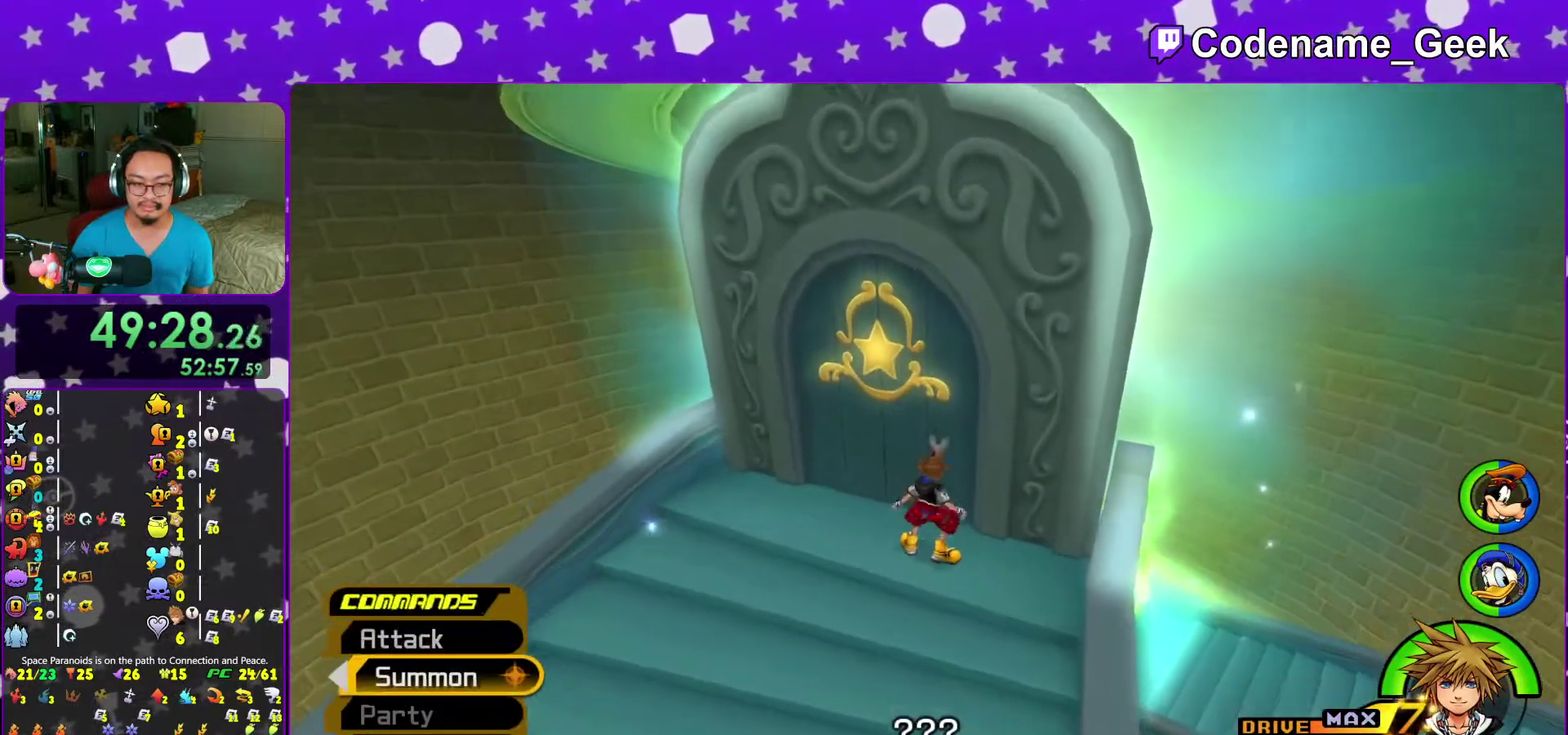
{"dt_ms": 700, "buttons": [], "left_stick": "up-left", "right_stick": "center", "events": [[33, "A", "down"], [150, "A", "up"], [417, "A", "down"], [533, "A", "up"], [633, "left_stick", "up-left"]]}
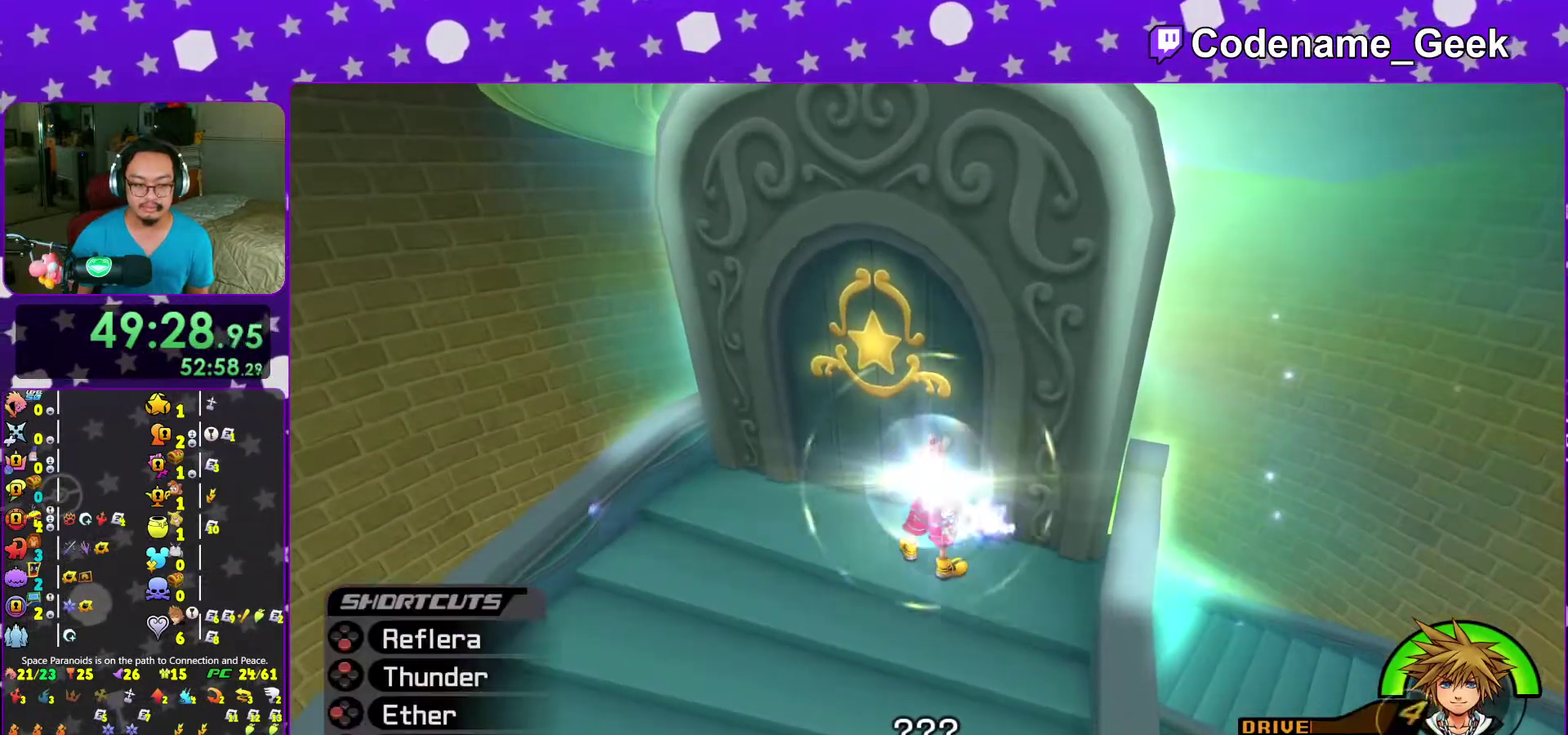
{"dt_ms": 300, "buttons": [], "left_stick": "up-left", "right_stick": "center", "events": []}
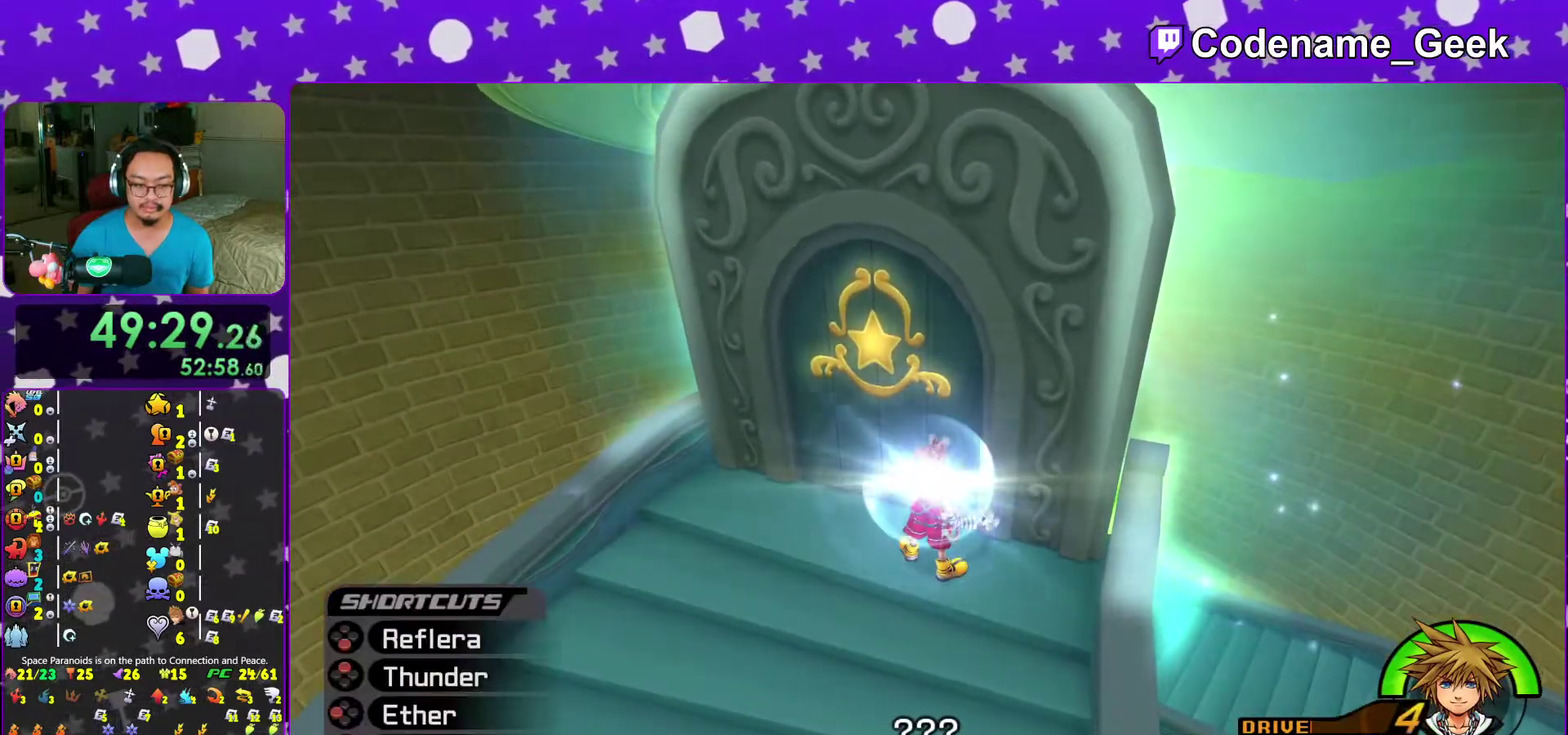
{"dt_ms": 700, "buttons": [], "left_stick": "up-left", "right_stick": "center", "events": [[367, "right_stick", "down"], [467, "right_stick", "center"], [550, "R2", "down"], [600, "R2", "up"], [600, "right_stick", "down"], [683, "right_stick", "center"]]}
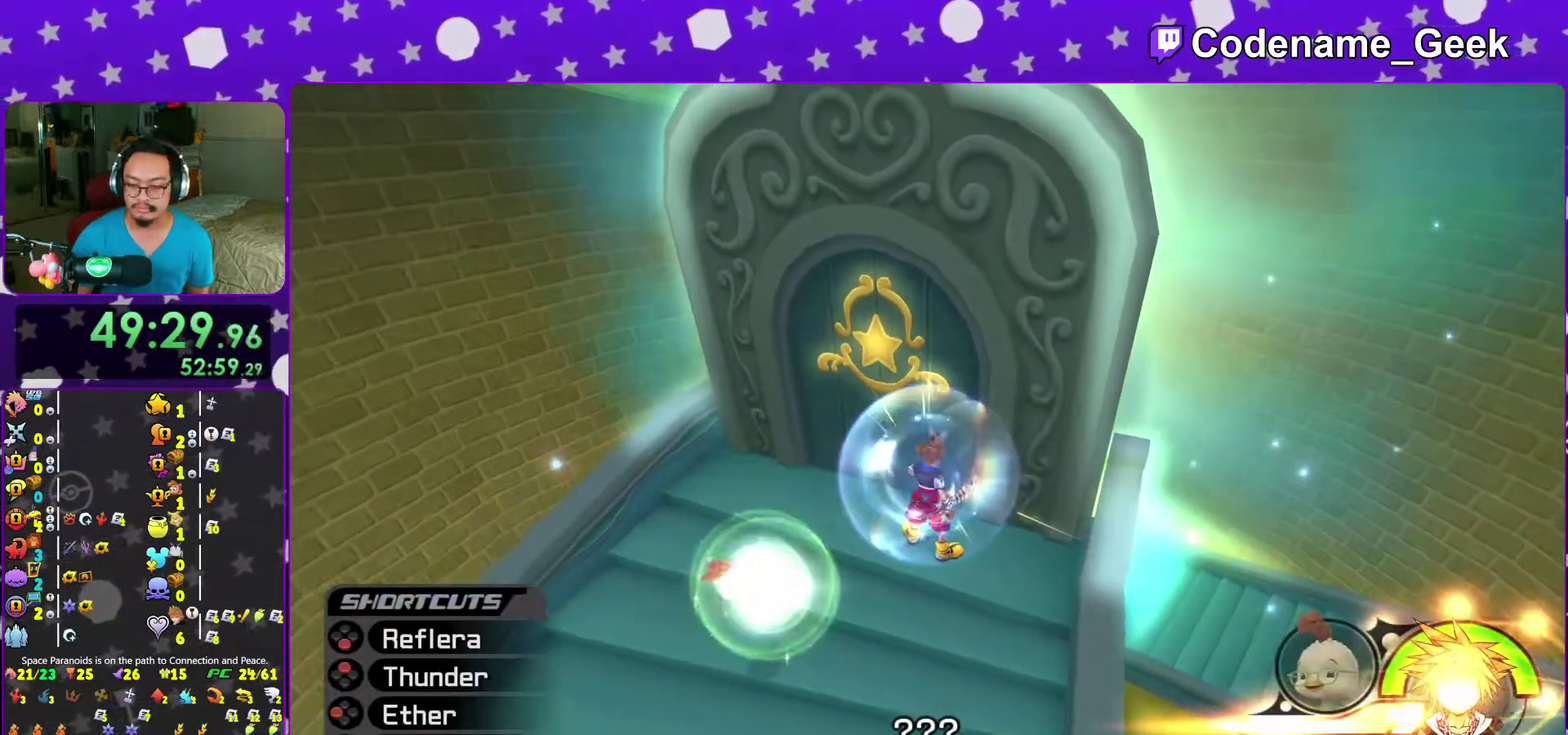
{"dt_ms": 300, "buttons": [], "left_stick": "up-left", "right_stick": "center", "events": [[133, "right_stick", "down"], [217, "right_stick", "center"]]}
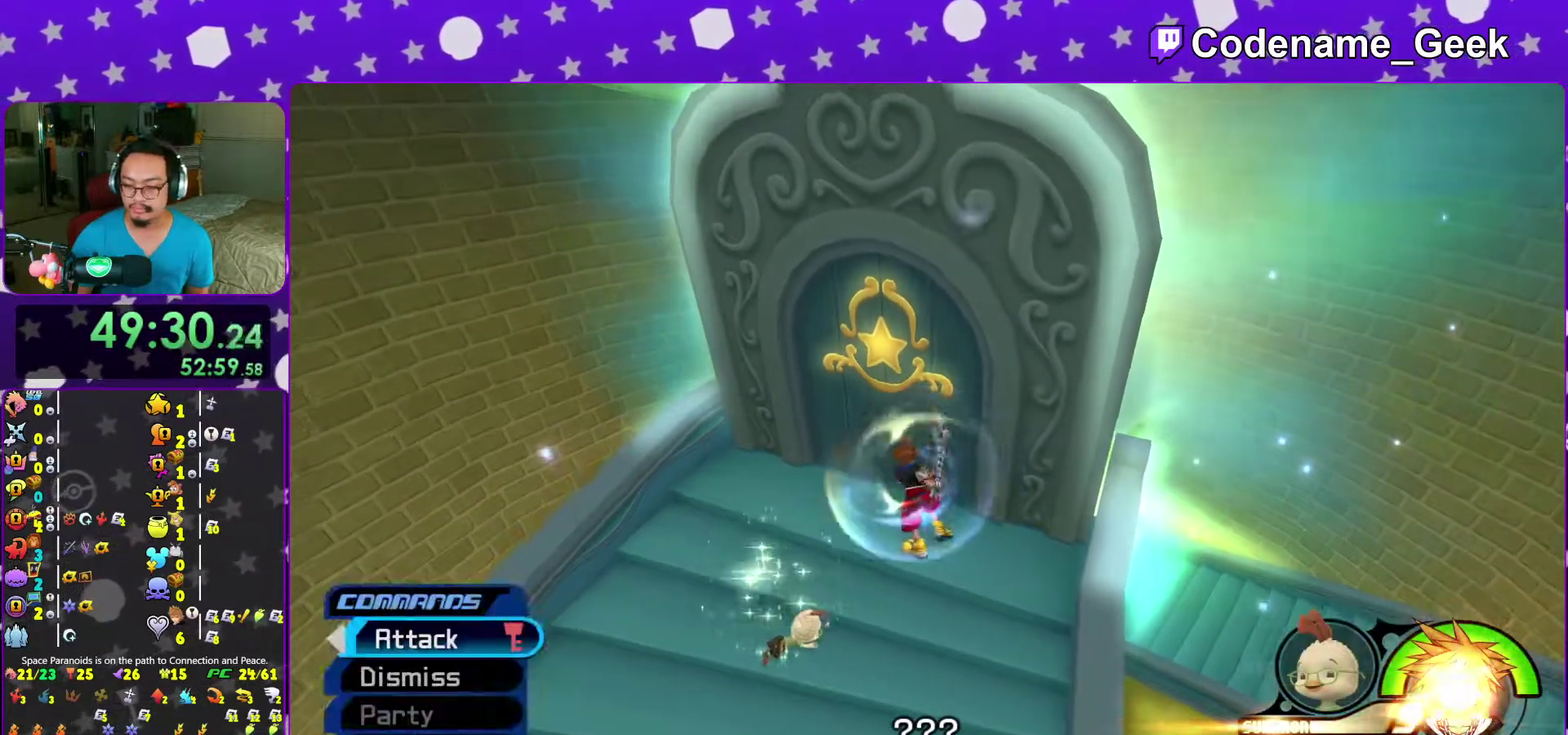
{"dt_ms": 700, "buttons": [], "left_stick": "center", "right_stick": "center", "events": [[17, "right_stick", "down"], [150, "right_stick", "center"], [267, "left_stick", "up"], [467, "B", "down"], [533, "B", "up"], [567, "left_stick", "center"], [617, "B", "down"], [700, "B", "up"]]}
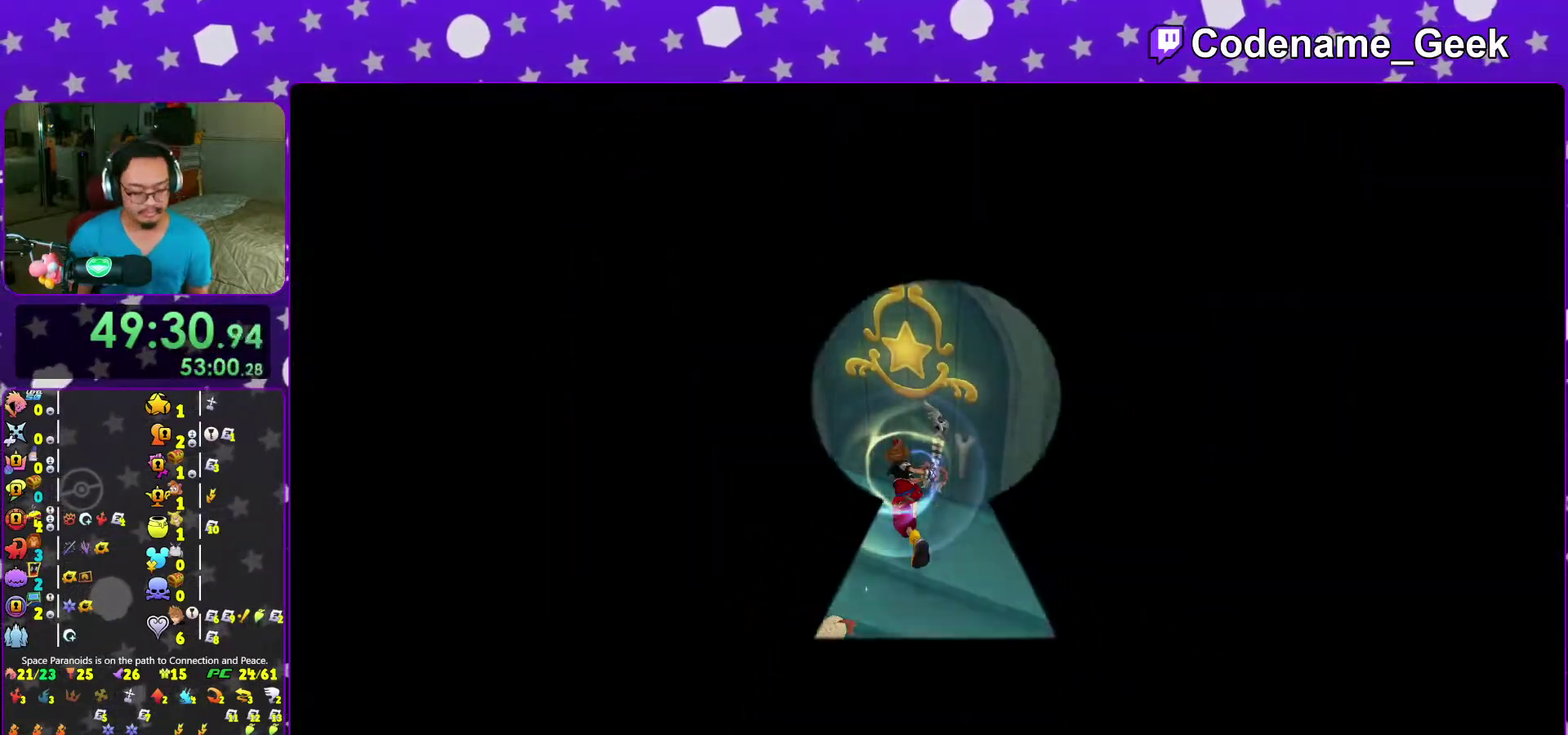
{"dt_ms": 400, "buttons": ["B"], "left_stick": "center", "right_stick": "center", "events": [[83, "B", "down"], [183, "B", "up"], [317, "B", "down"]]}
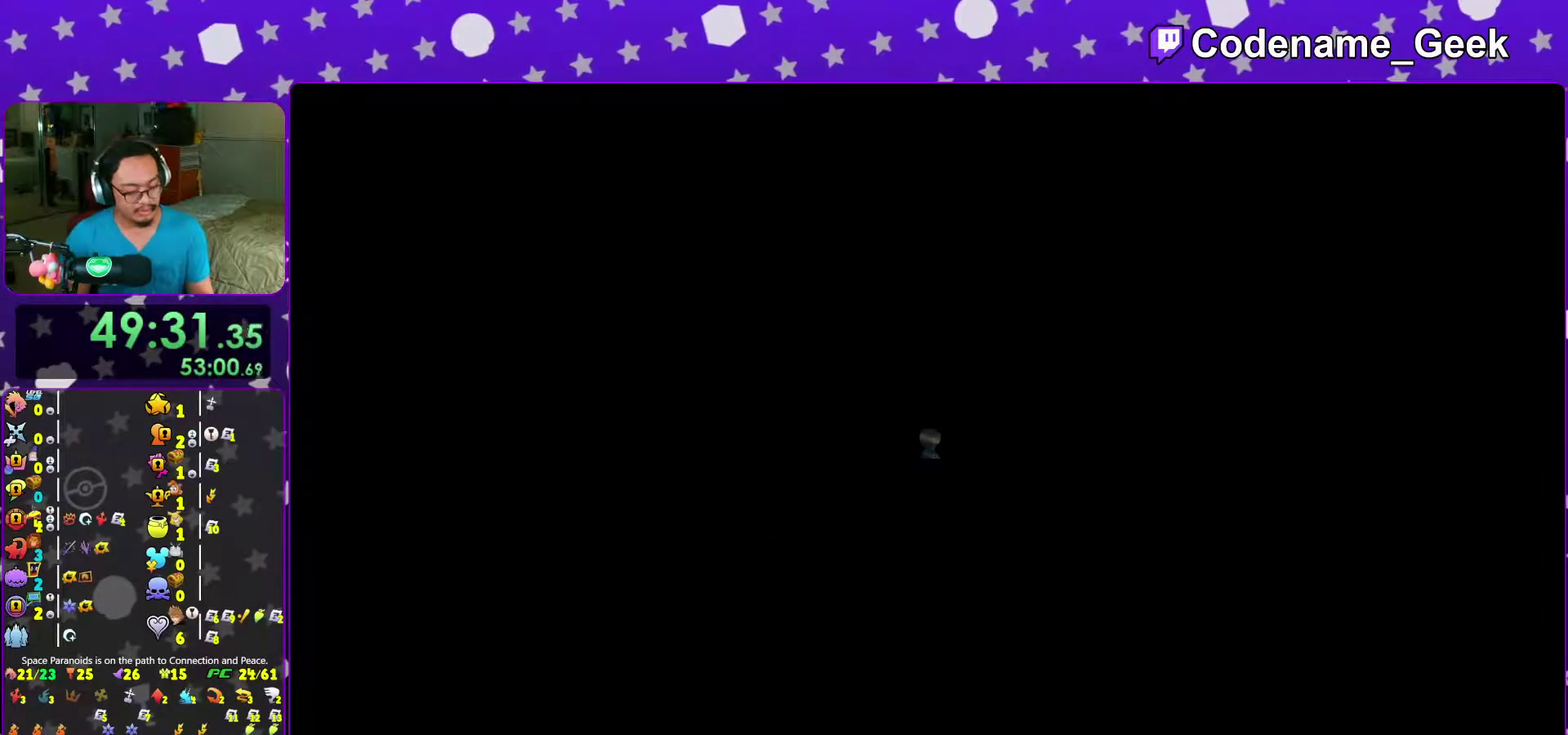
{"dt_ms": 600, "buttons": ["B"], "left_stick": "center", "right_stick": "center", "events": [[17, "B", "up"], [350, "B", "down"], [483, "B", "up"], [533, "B", "down"]]}
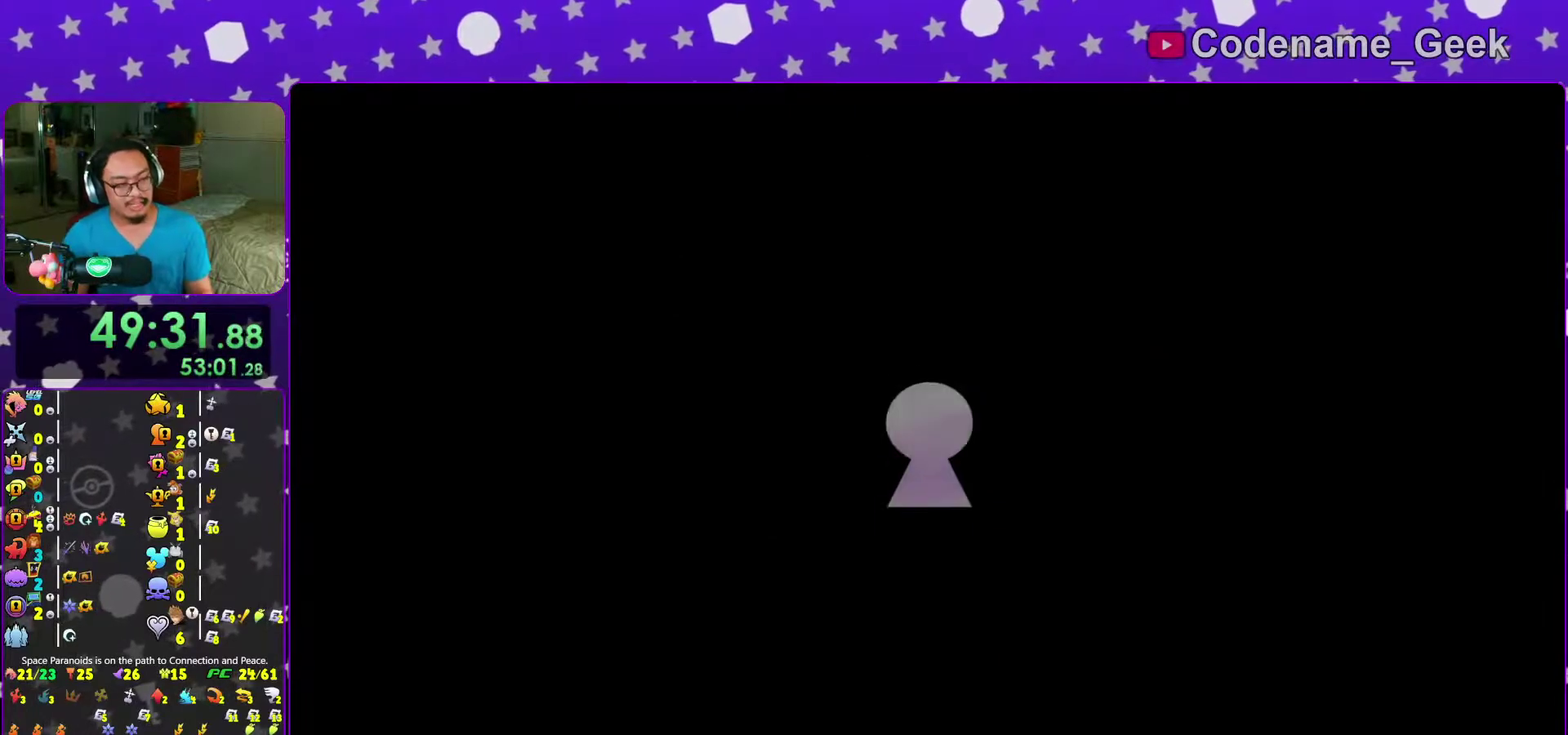
{"dt_ms": 400, "buttons": ["B"], "left_stick": "center", "right_stick": "center", "events": [[50, "B", "up"], [133, "B", "down"], [250, "B", "up"], [317, "B", "down"]]}
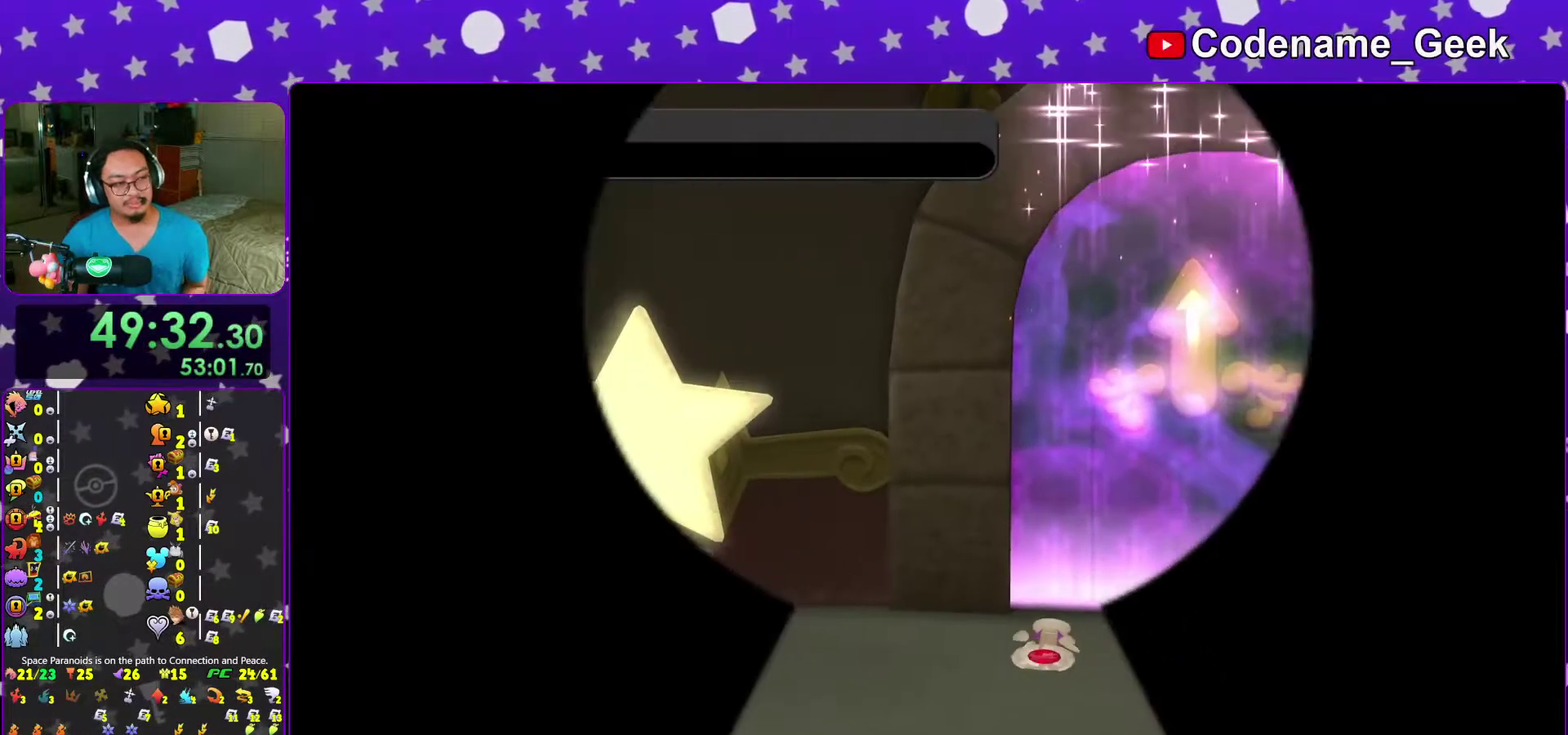
{"dt_ms": 600, "buttons": [], "left_stick": "center", "right_stick": "center", "events": [[17, "B", "up"], [100, "B", "down"], [183, "B", "up"], [267, "B", "down"], [383, "B", "up"], [467, "B", "down"], [567, "B", "up"]]}
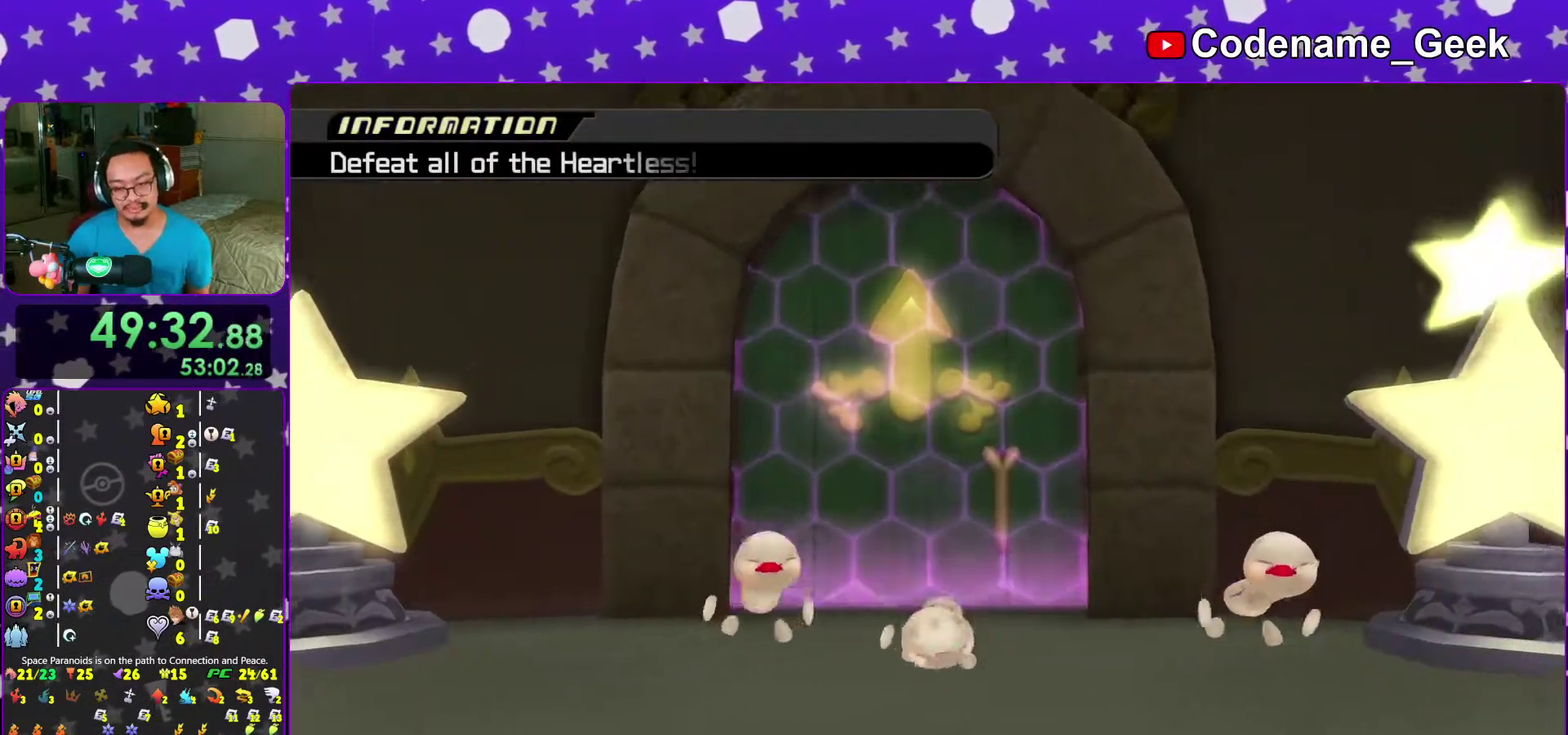
{"dt_ms": 400, "buttons": [], "left_stick": "center", "right_stick": "center", "events": []}
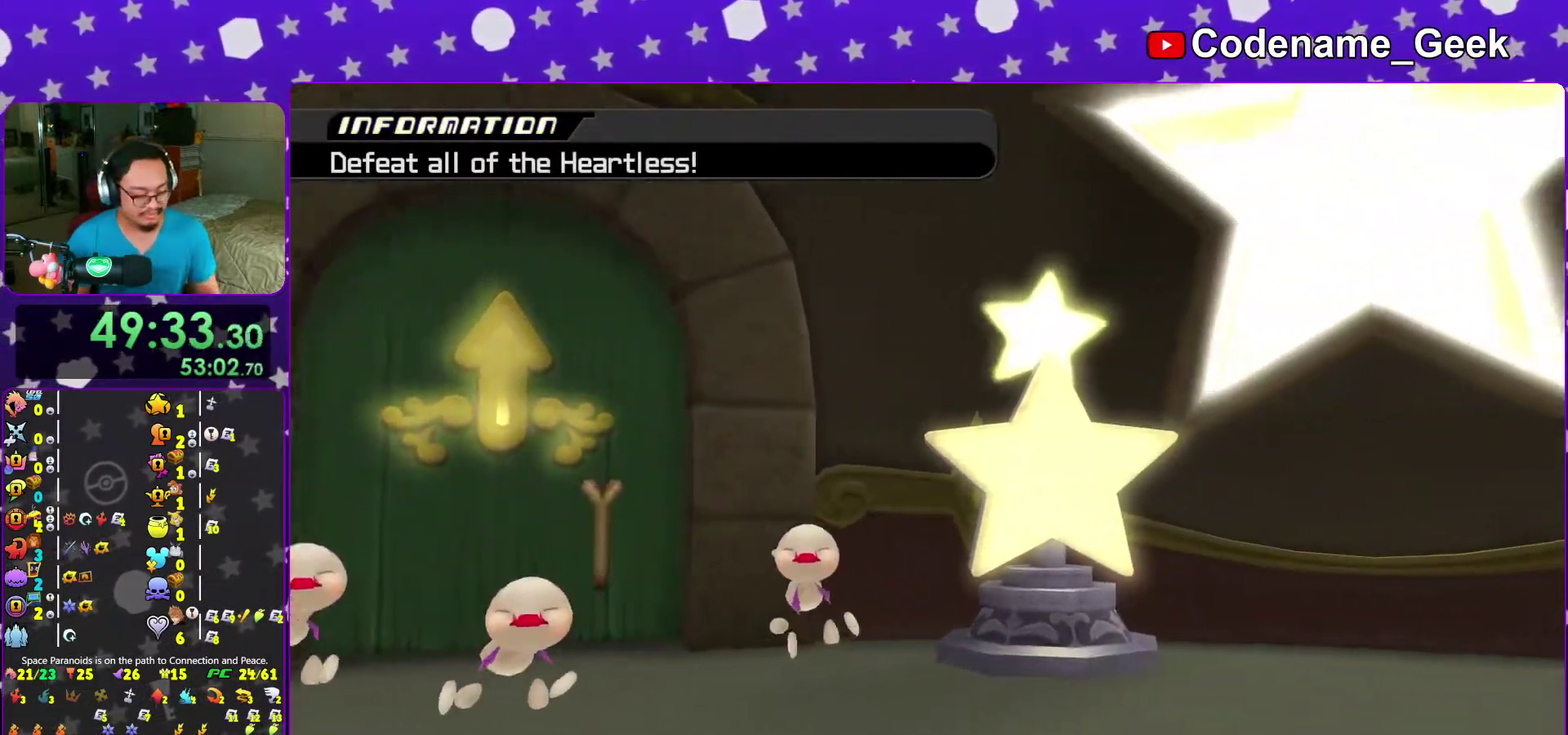
{"dt_ms": 600, "buttons": [], "left_stick": "center", "right_stick": "center", "events": []}
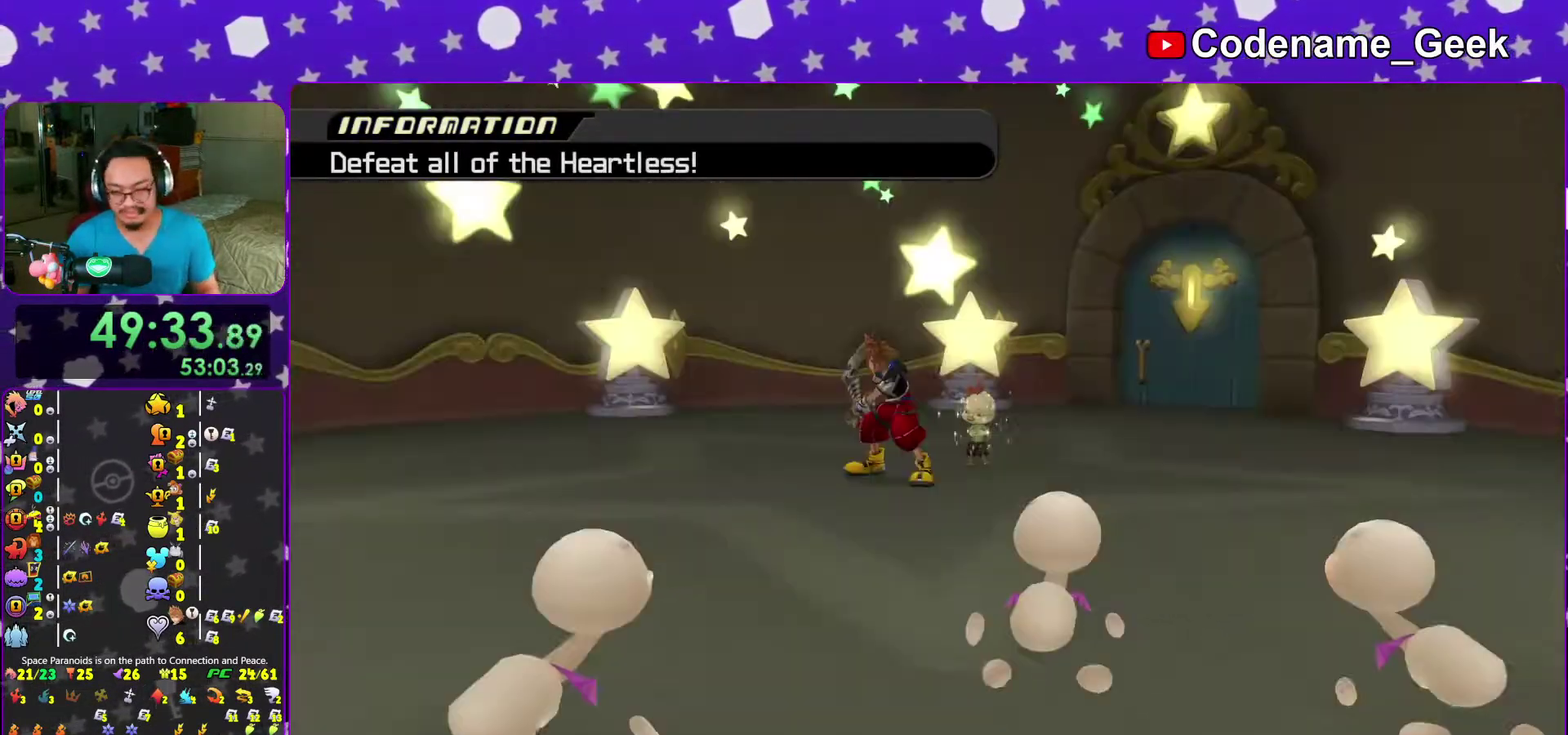
{"dt_ms": 500, "buttons": [], "left_stick": "center", "right_stick": "center", "events": [[250, "left_stick", "down-left"], [383, "left_stick", "center"]]}
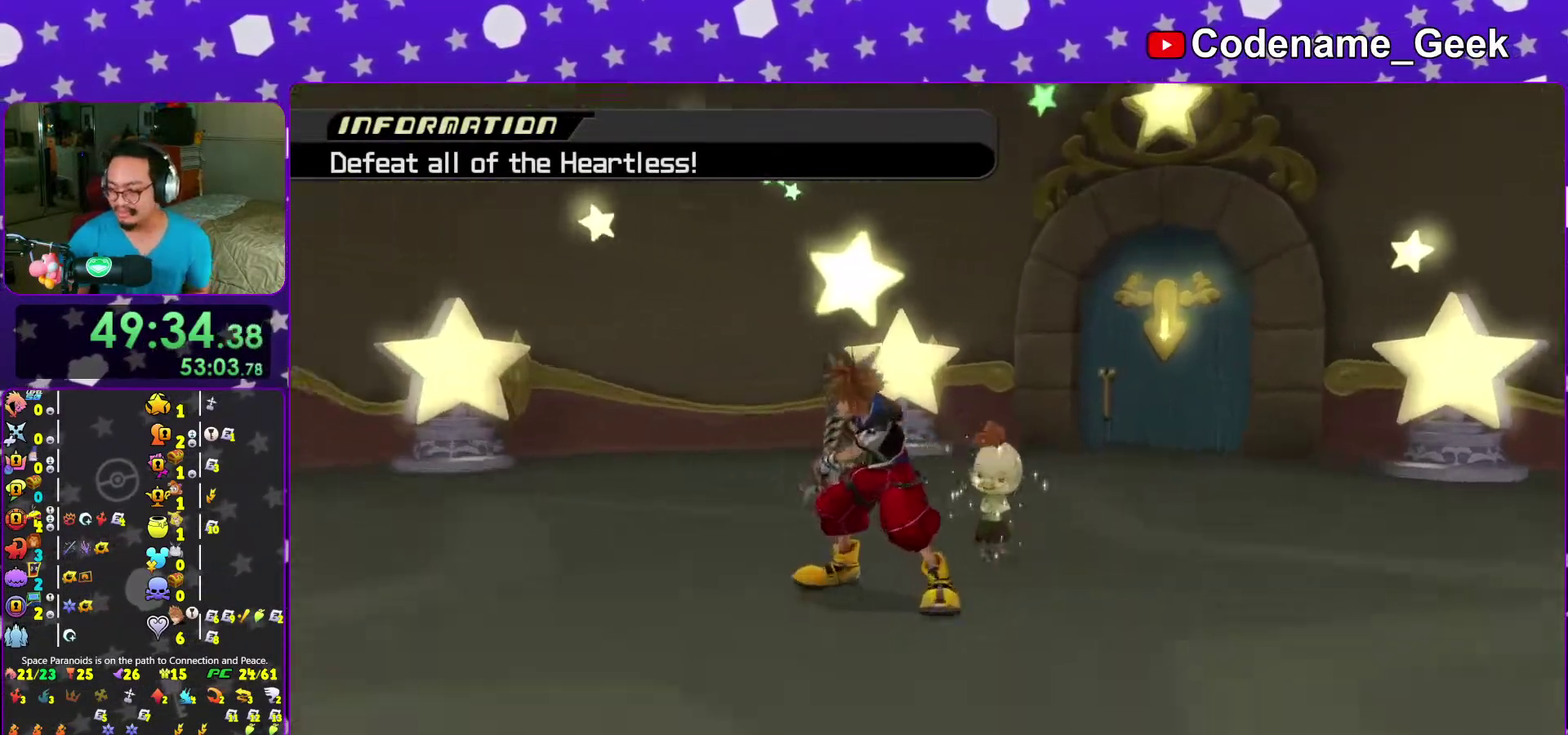
{"dt_ms": 500, "buttons": [], "left_stick": "center", "right_stick": "down", "events": [[233, "left_stick", "down-left"], [367, "right_stick", "down"], [400, "left_stick", "center"]]}
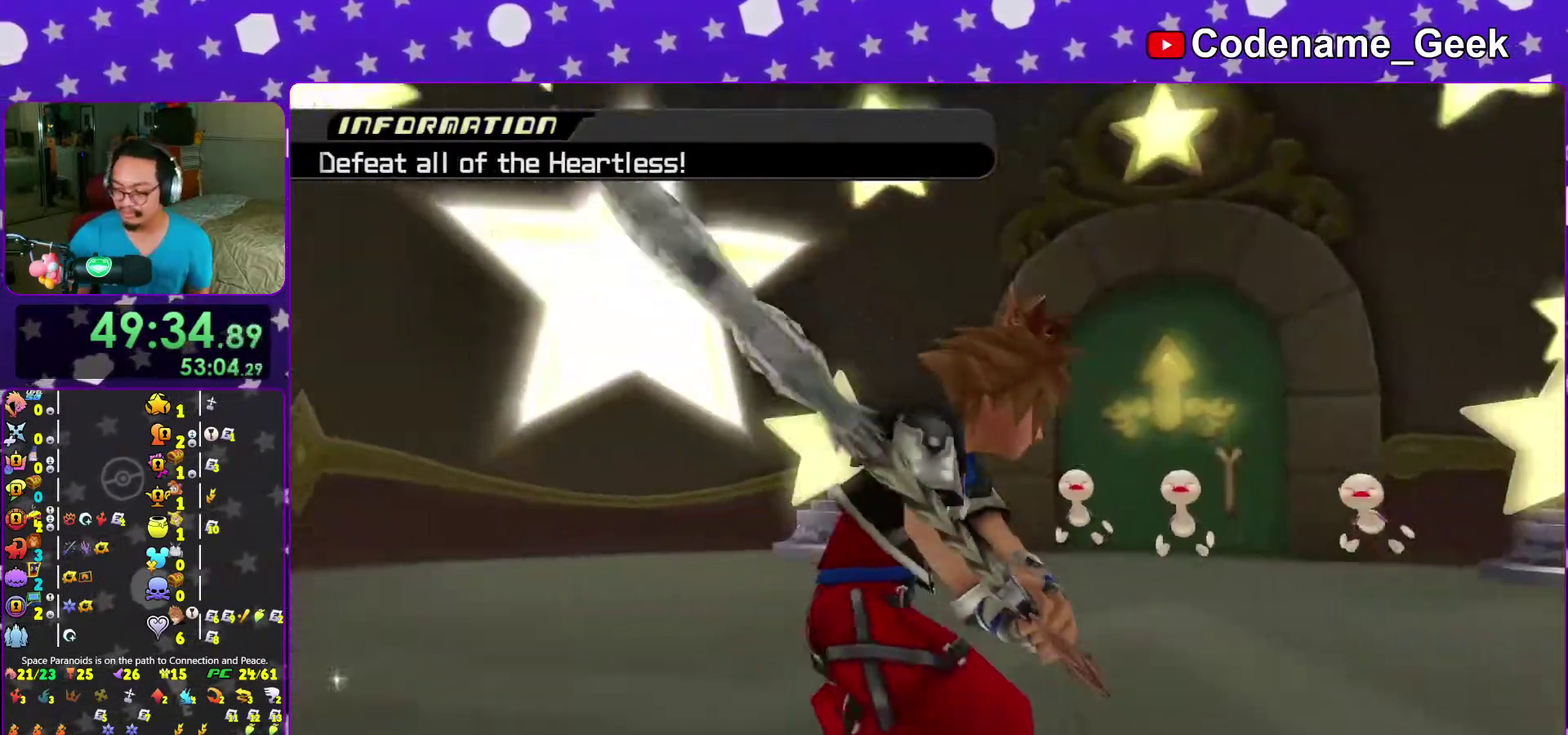
{"dt_ms": 500, "buttons": [], "left_stick": "center", "right_stick": "down", "events": [[17, "right_stick", "center"], [67, "right_stick", "down"], [200, "right_stick", "center"], [283, "right_stick", "down"], [417, "right_stick", "center"], [483, "right_stick", "down"]]}